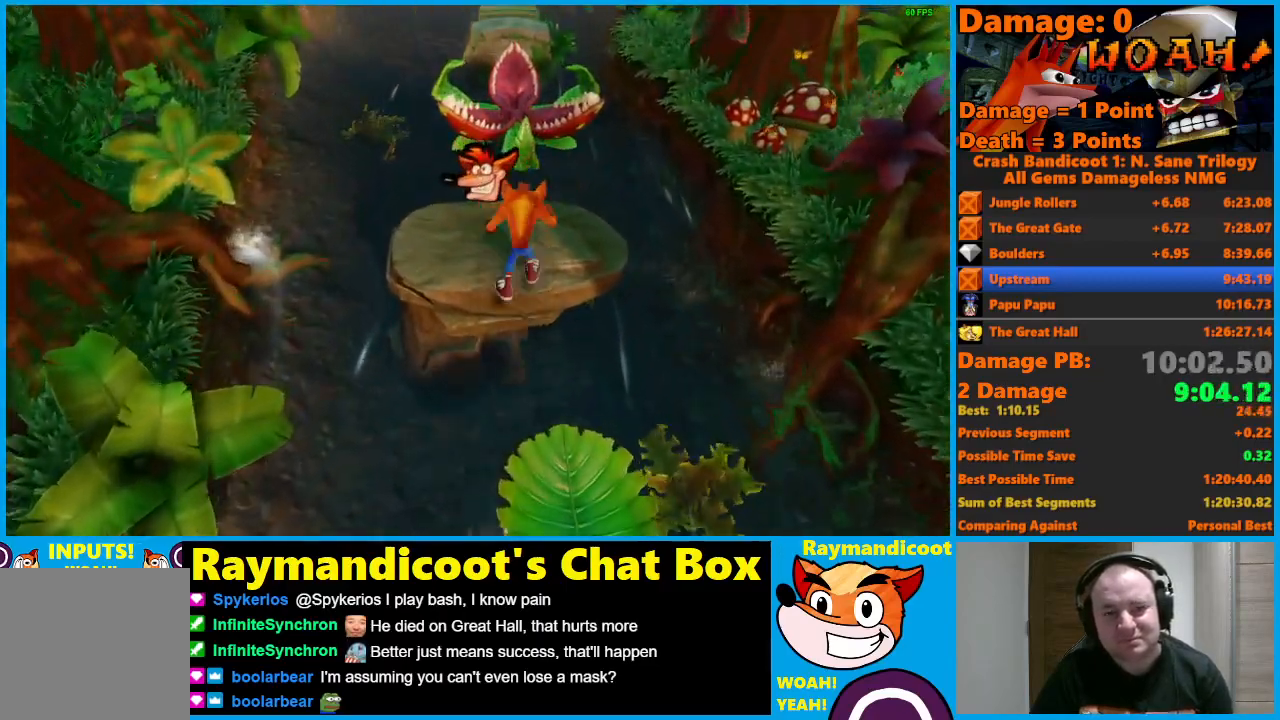
Gameplay with a controller (Xbox layout); each line is a JSON object with the inputs held at the frame after it. "events" lists button and stick changes between this image and that frame as [ms after this image, input, new state], when the widget could be followed in between.
{"buttons": ["A"], "left_stick": "up-right", "right_stick": "center", "events": [[33, "A", "down"]]}
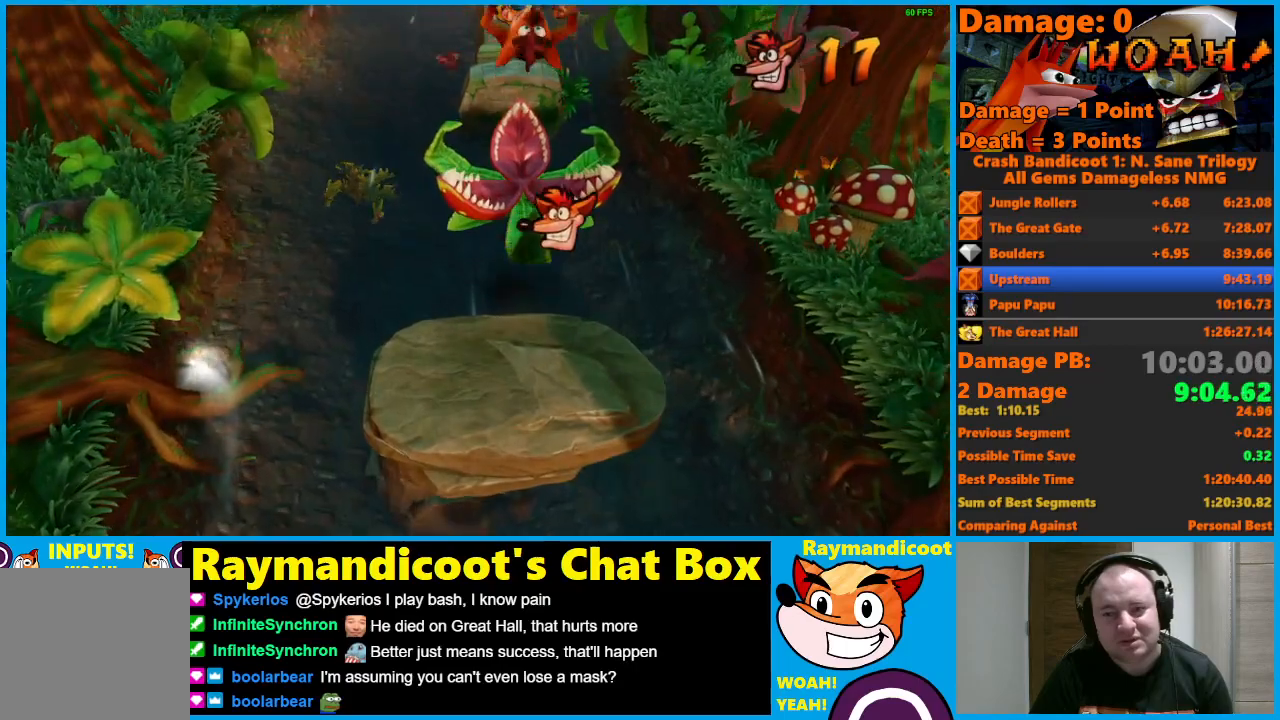
{"buttons": ["A"], "left_stick": "up-right", "right_stick": "center", "events": [[100, "A", "up"], [450, "A", "down"]]}
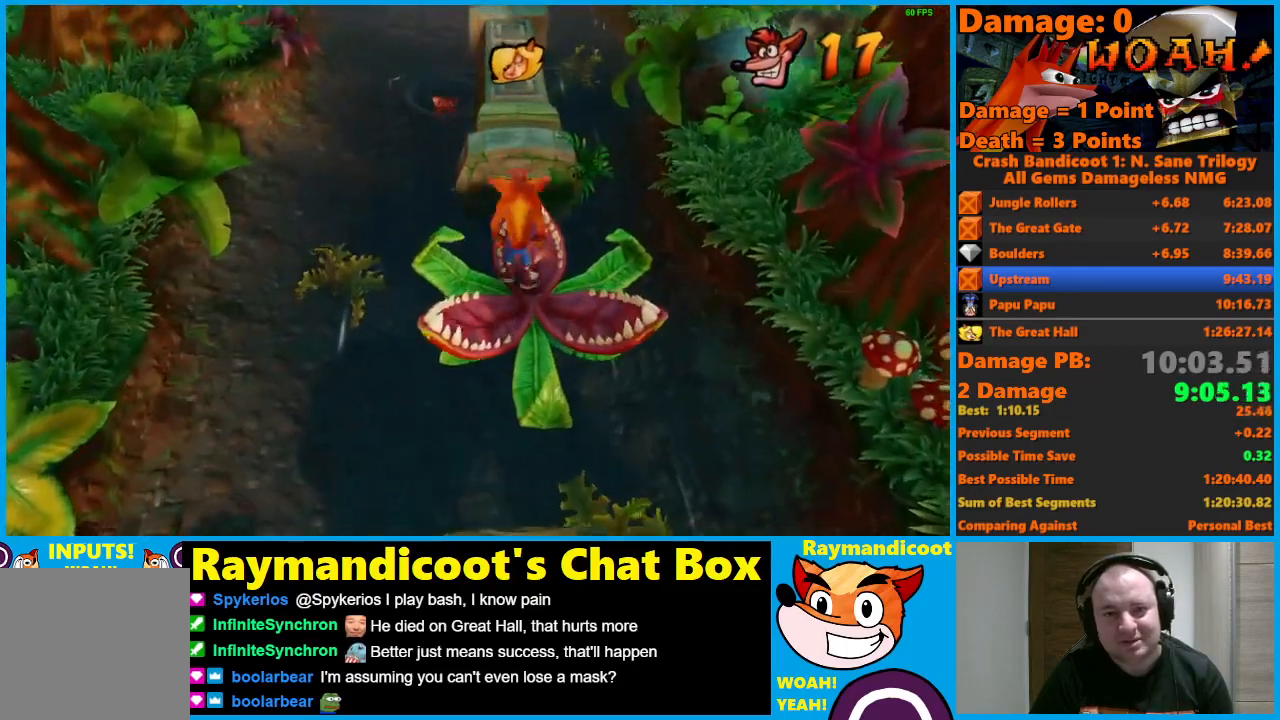
{"buttons": ["A"], "left_stick": "up-right", "right_stick": "center", "events": []}
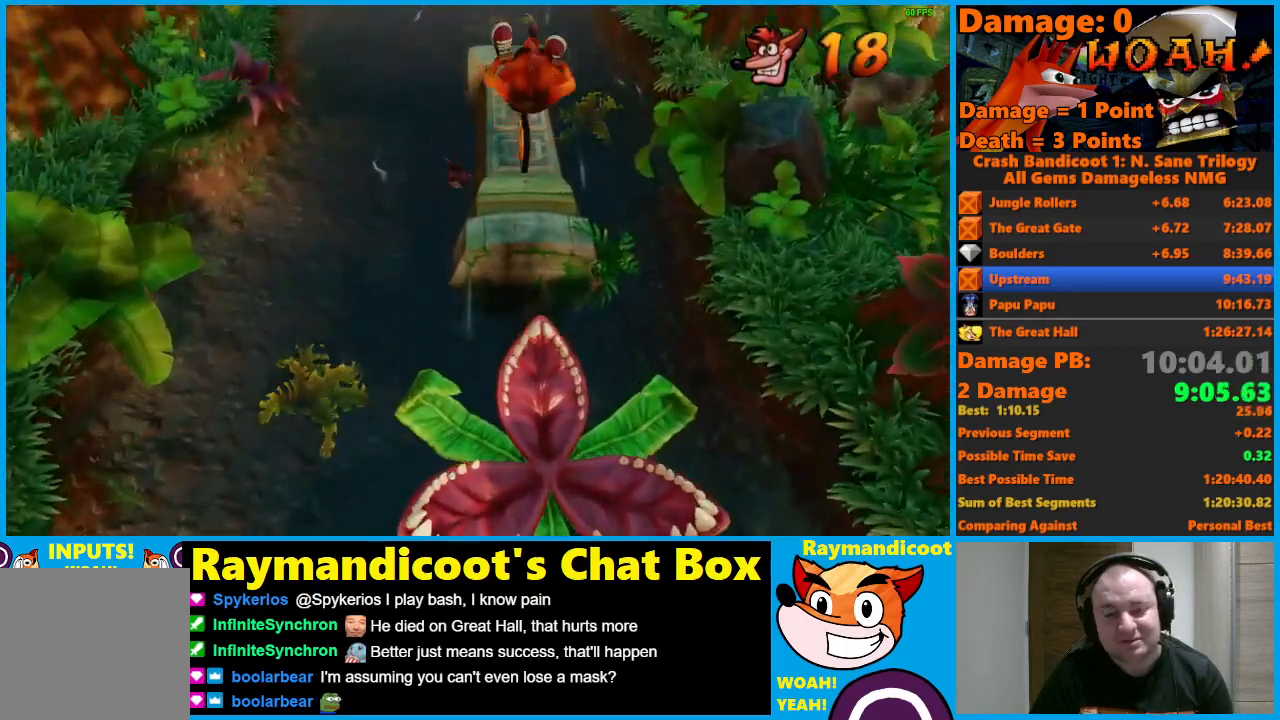
{"buttons": ["A"], "left_stick": "up", "right_stick": "center", "events": [[33, "A", "up"], [67, "left_stick", "up"], [183, "A", "down"]]}
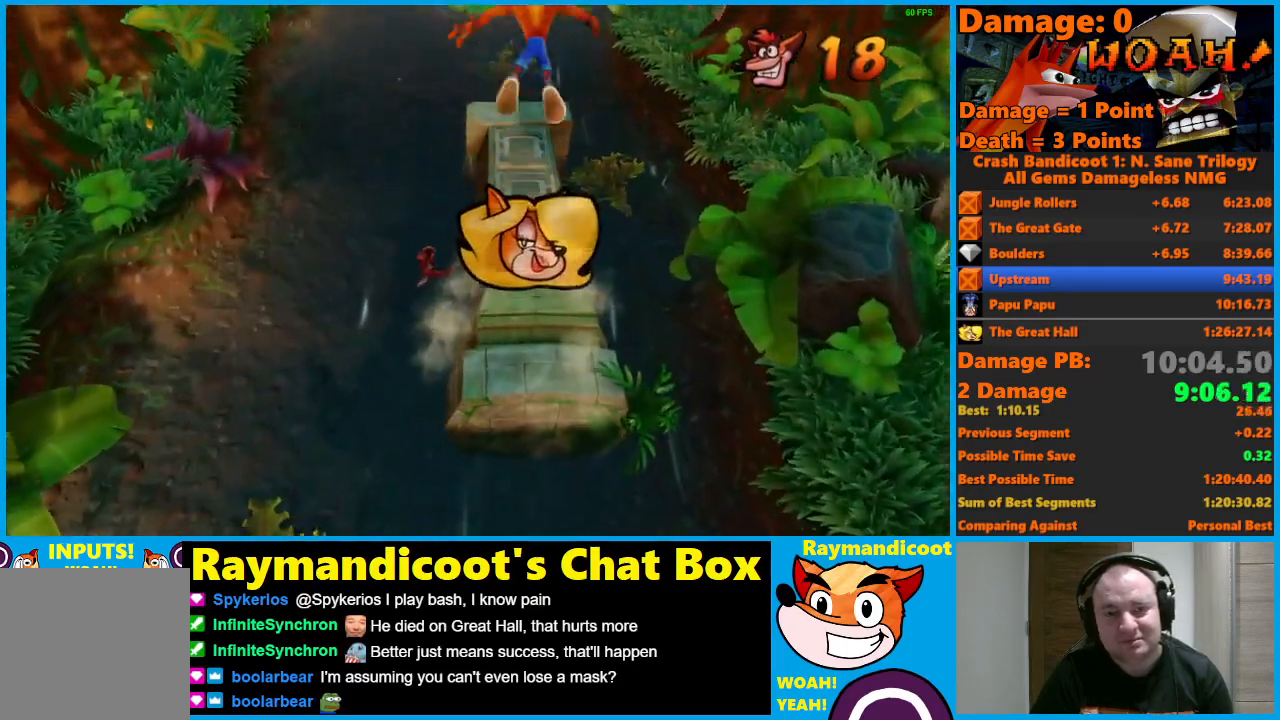
{"buttons": [], "left_stick": "up", "right_stick": "center", "events": [[250, "X", "down"], [417, "A", "up"], [417, "X", "up"]]}
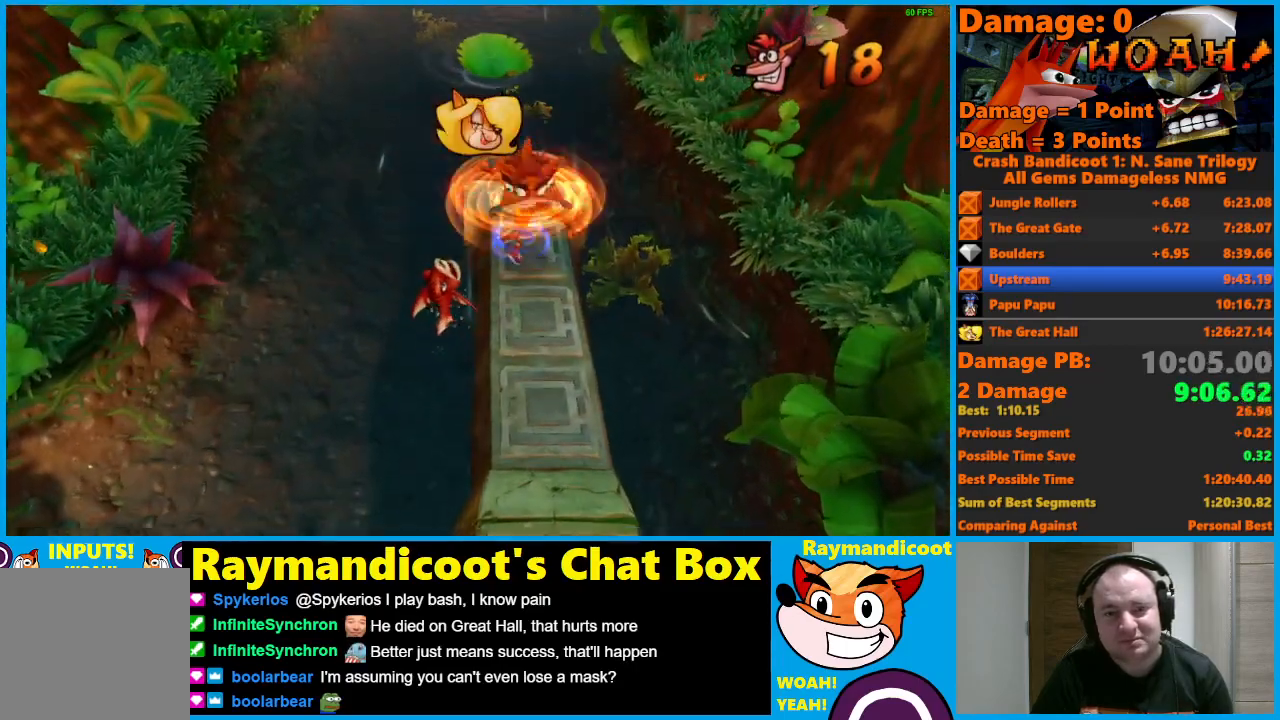
{"buttons": ["A"], "left_stick": "up", "right_stick": "center", "events": [[183, "A", "down"]]}
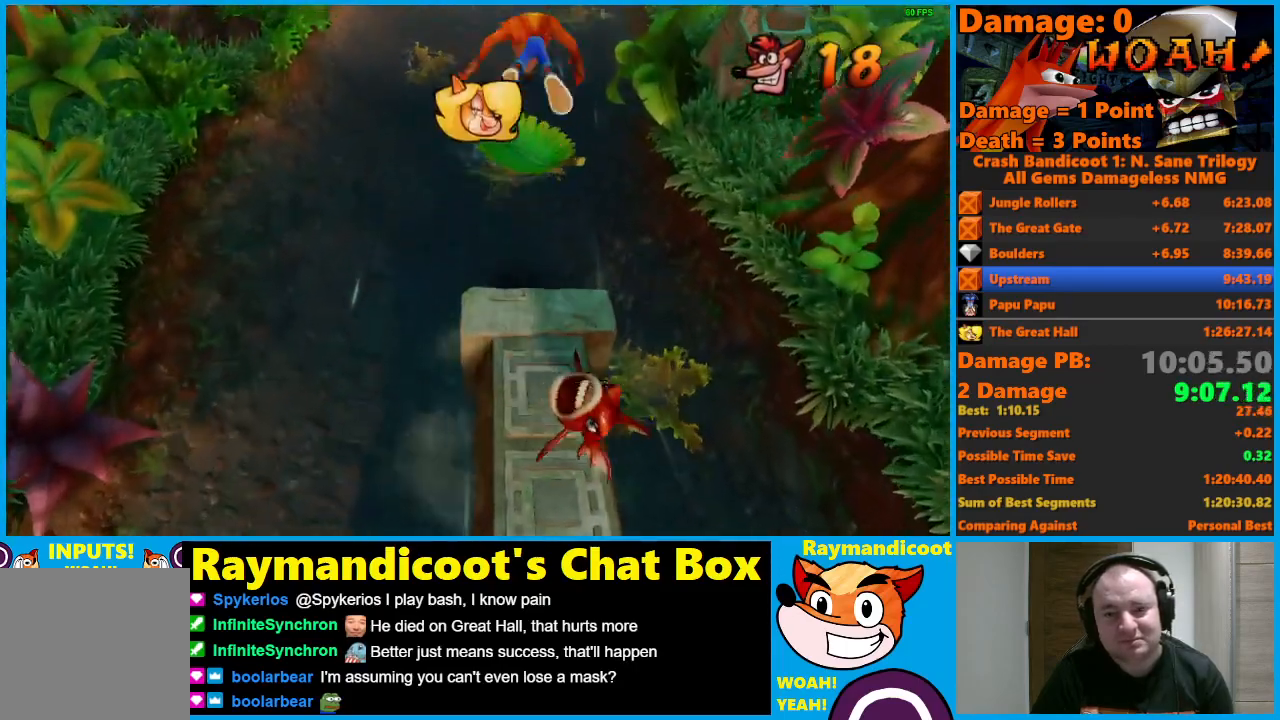
{"buttons": [], "left_stick": "center", "right_stick": "center", "events": [[50, "A", "up"], [417, "left_stick", "center"]]}
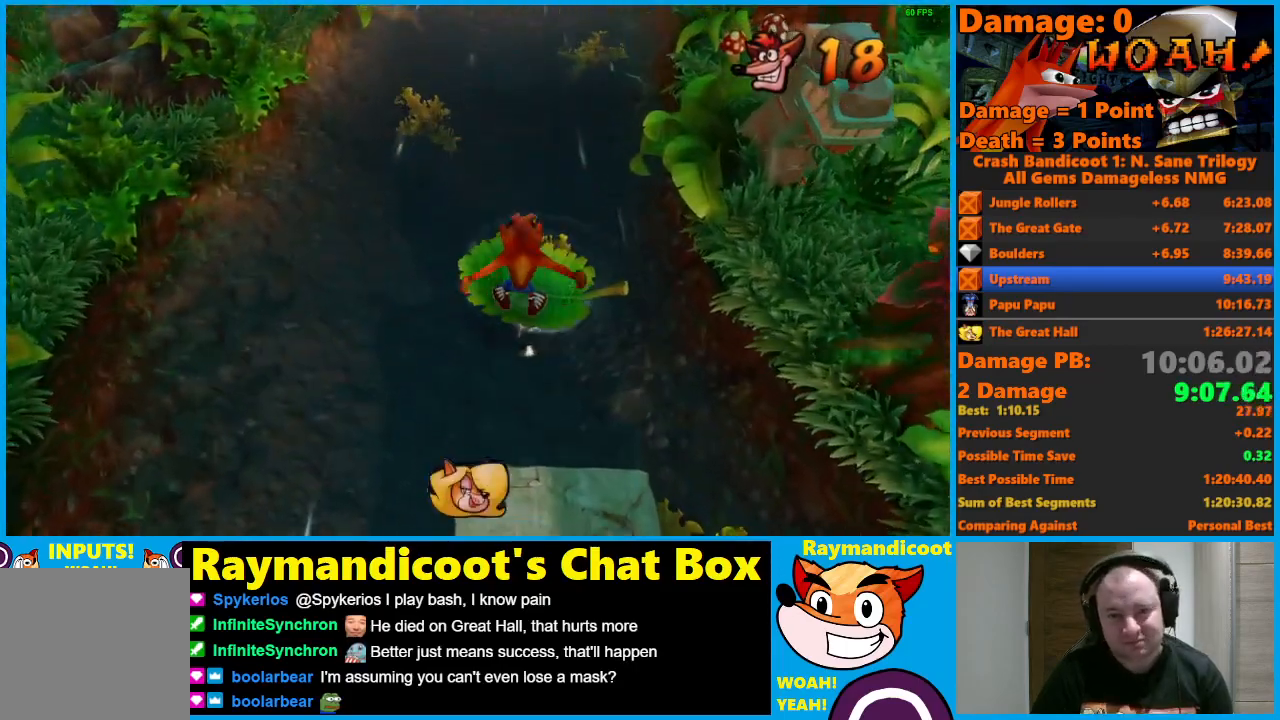
{"buttons": [], "left_stick": "center", "right_stick": "center", "events": []}
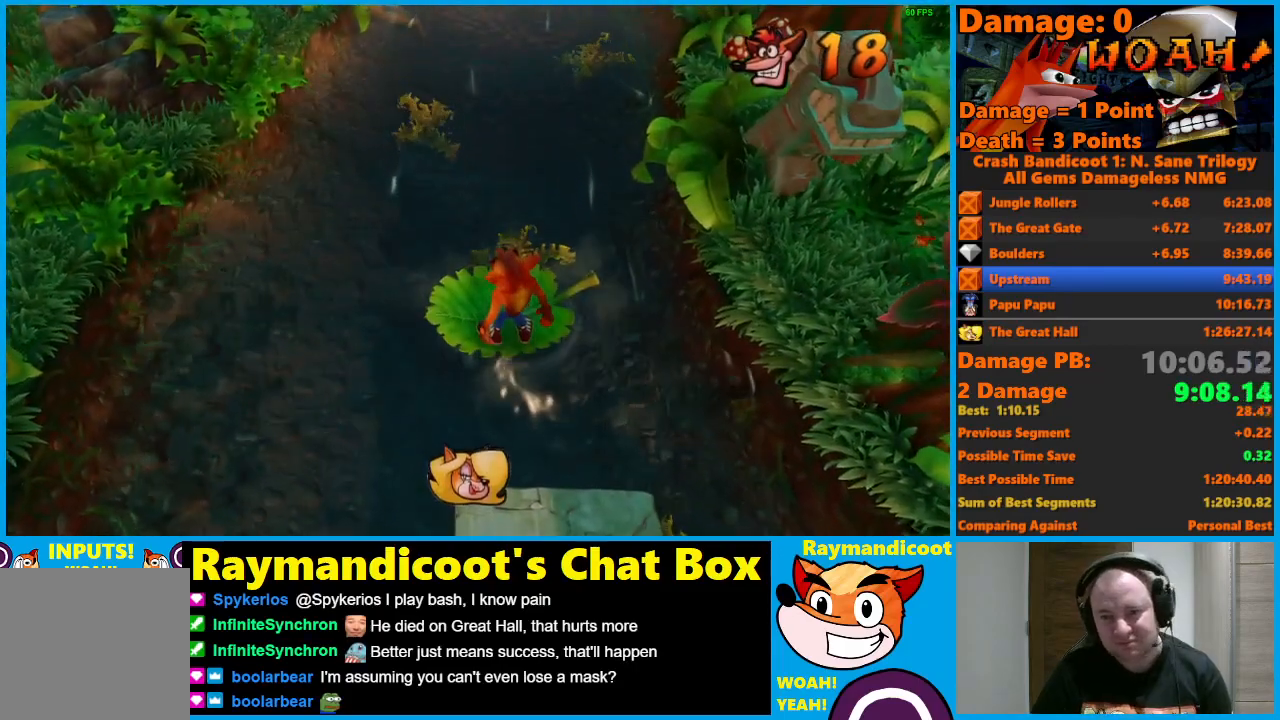
{"buttons": [], "left_stick": "center", "right_stick": "center", "events": []}
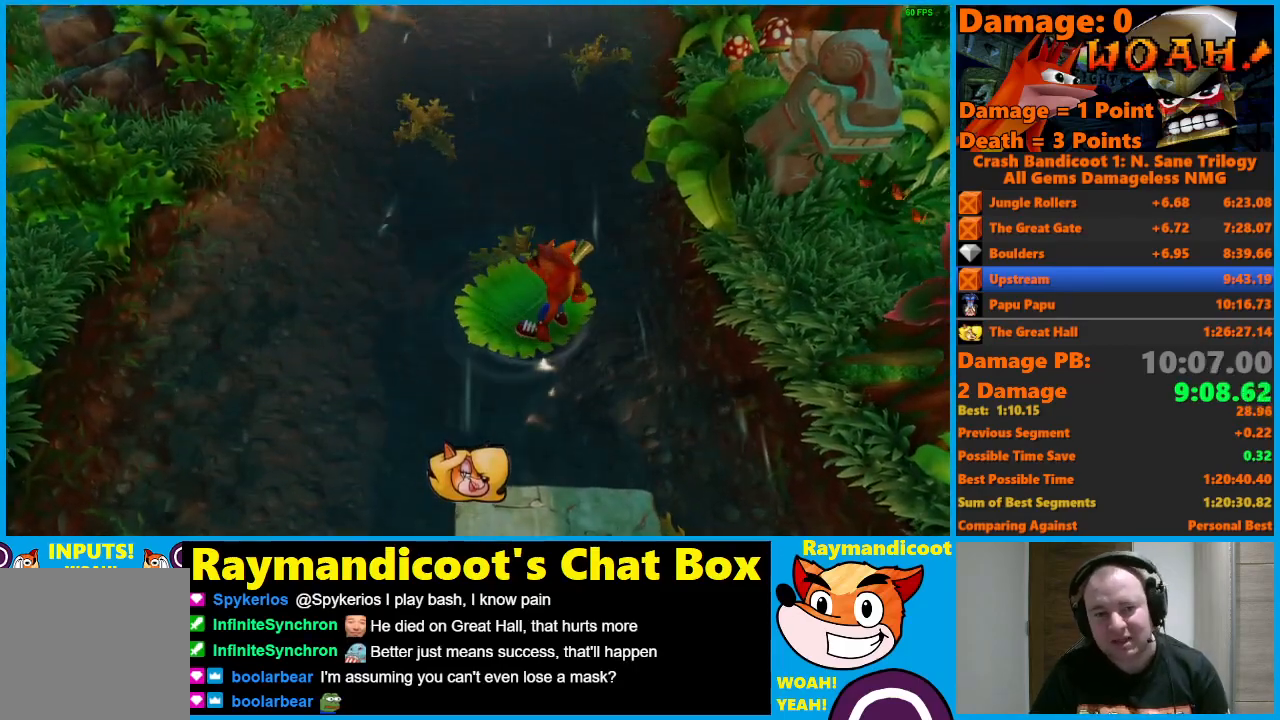
{"buttons": [], "left_stick": "center", "right_stick": "center", "events": []}
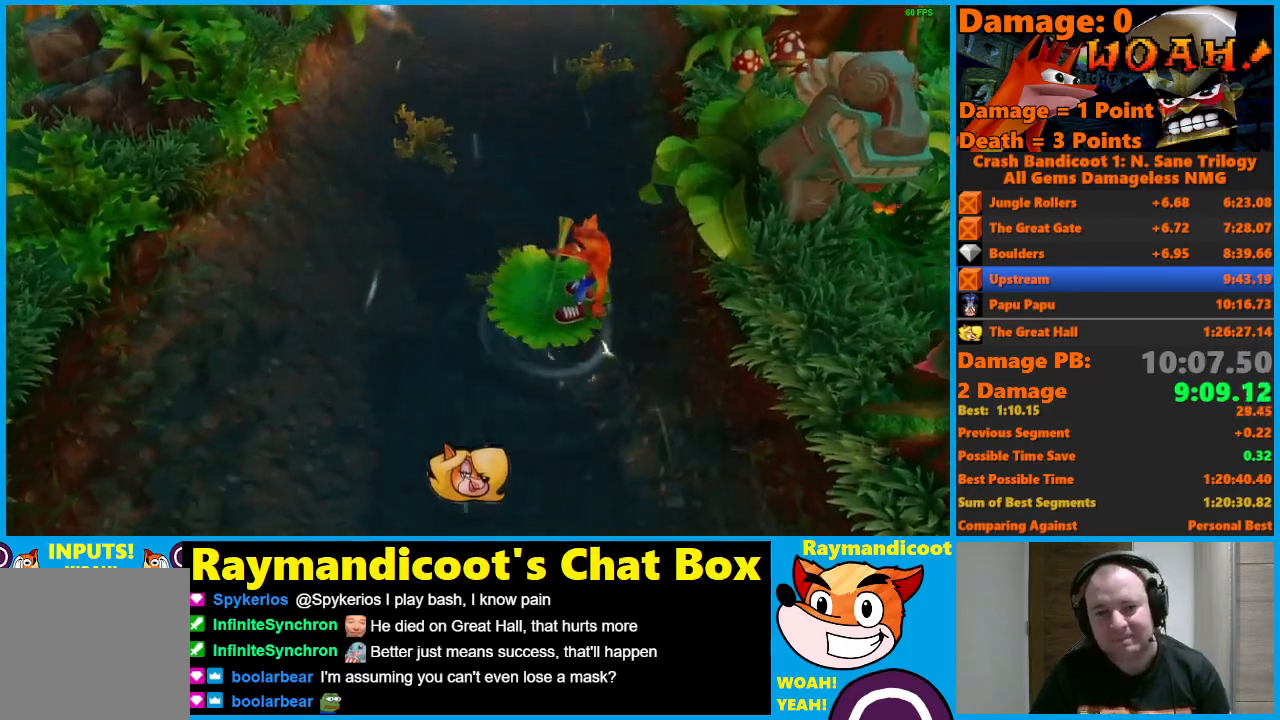
{"buttons": [], "left_stick": "center", "right_stick": "center", "events": []}
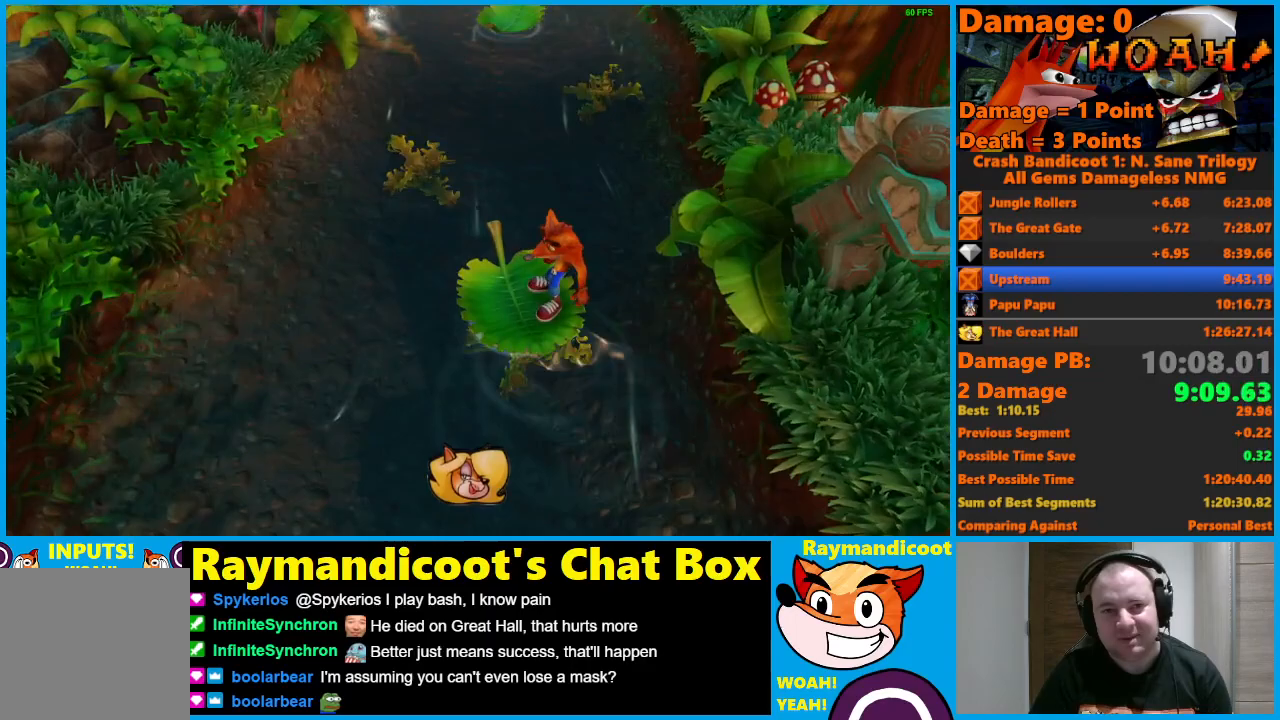
{"buttons": ["X"], "left_stick": "up", "right_stick": "center", "events": [[33, "Y", "down"], [117, "Y", "up"], [483, "X", "down"], [500, "left_stick", "up"]]}
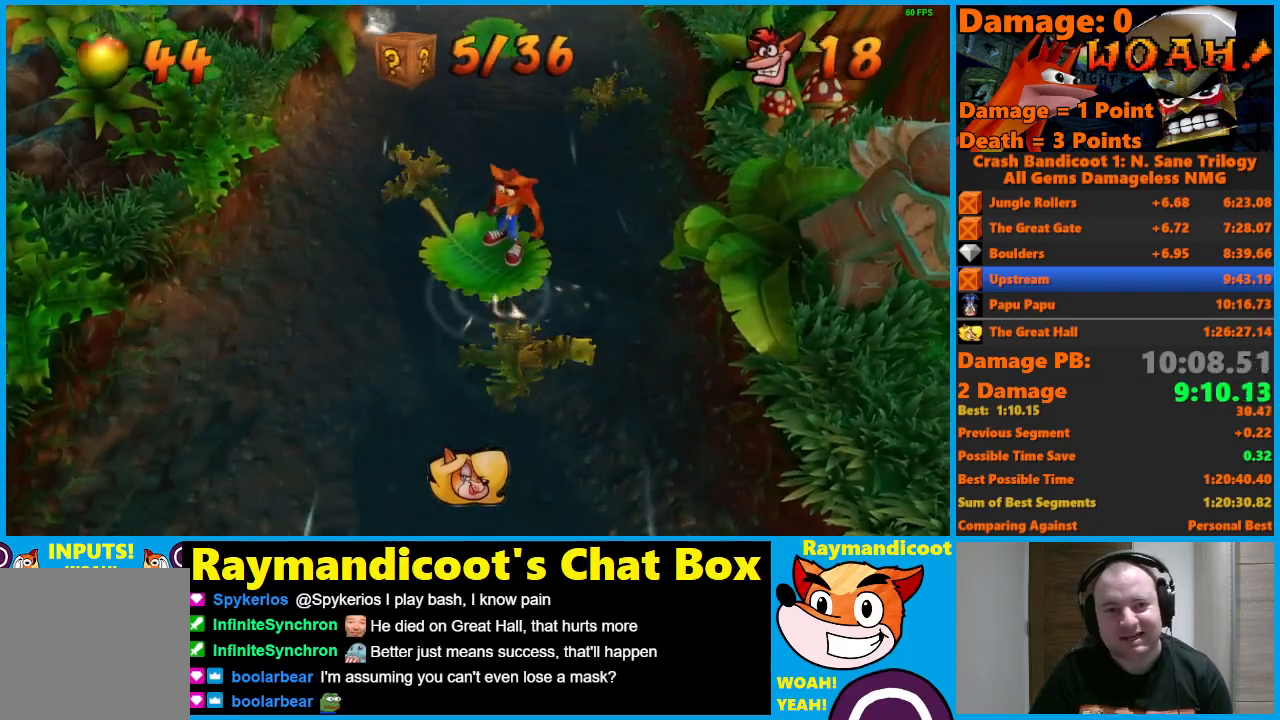
{"buttons": ["A"], "left_stick": "up", "right_stick": "center", "events": [[100, "X", "up"], [233, "A", "down"]]}
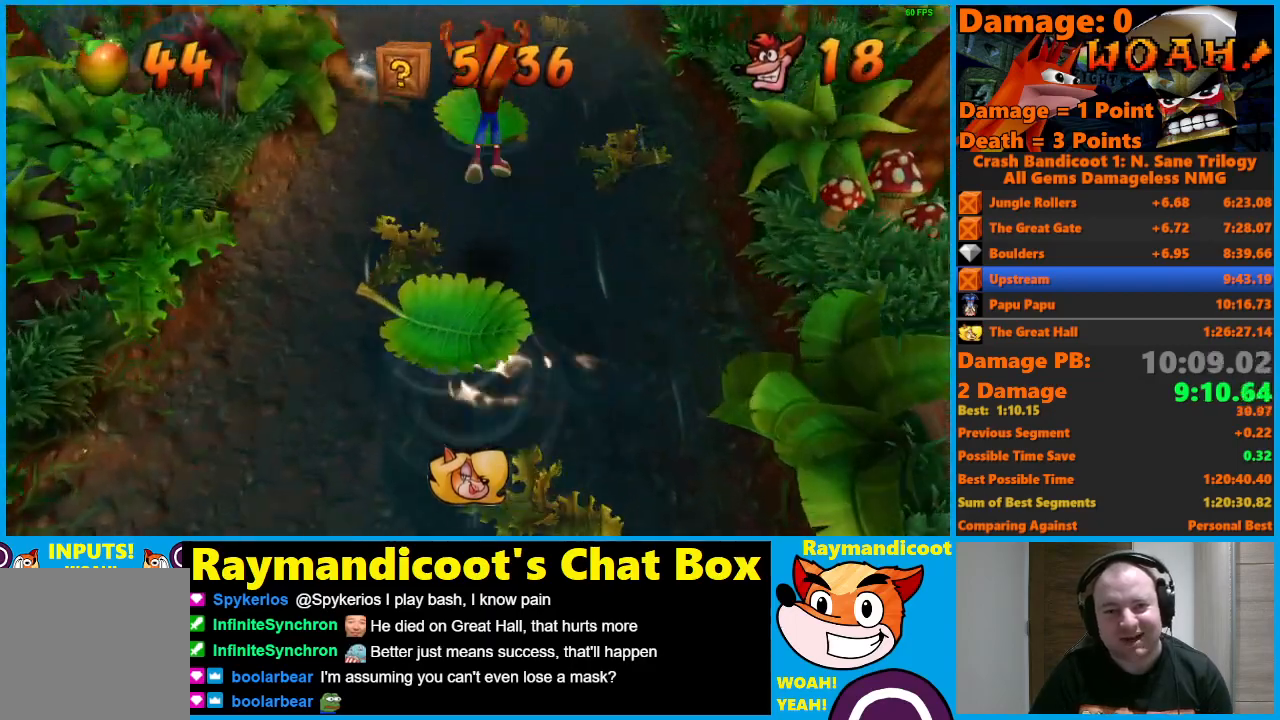
{"buttons": [], "left_stick": "center", "right_stick": "center", "events": [[200, "A", "up"], [450, "left_stick", "center"]]}
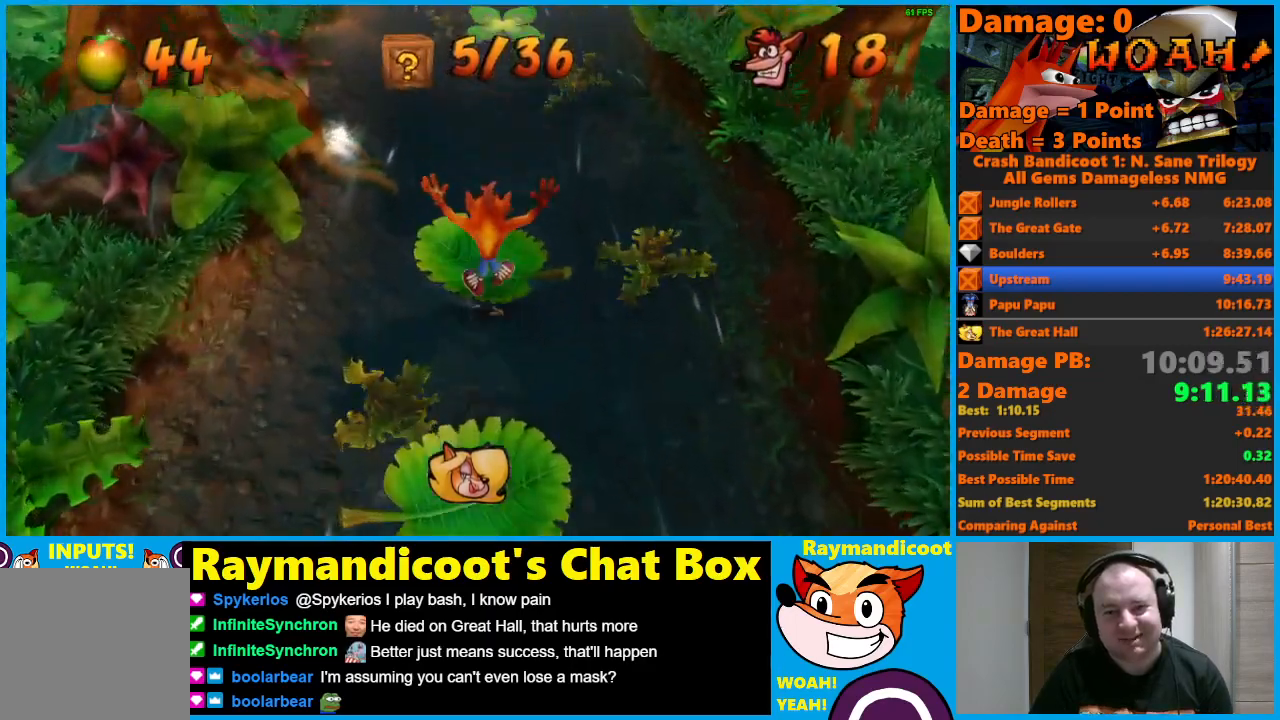
{"buttons": [], "left_stick": "center", "right_stick": "center", "events": []}
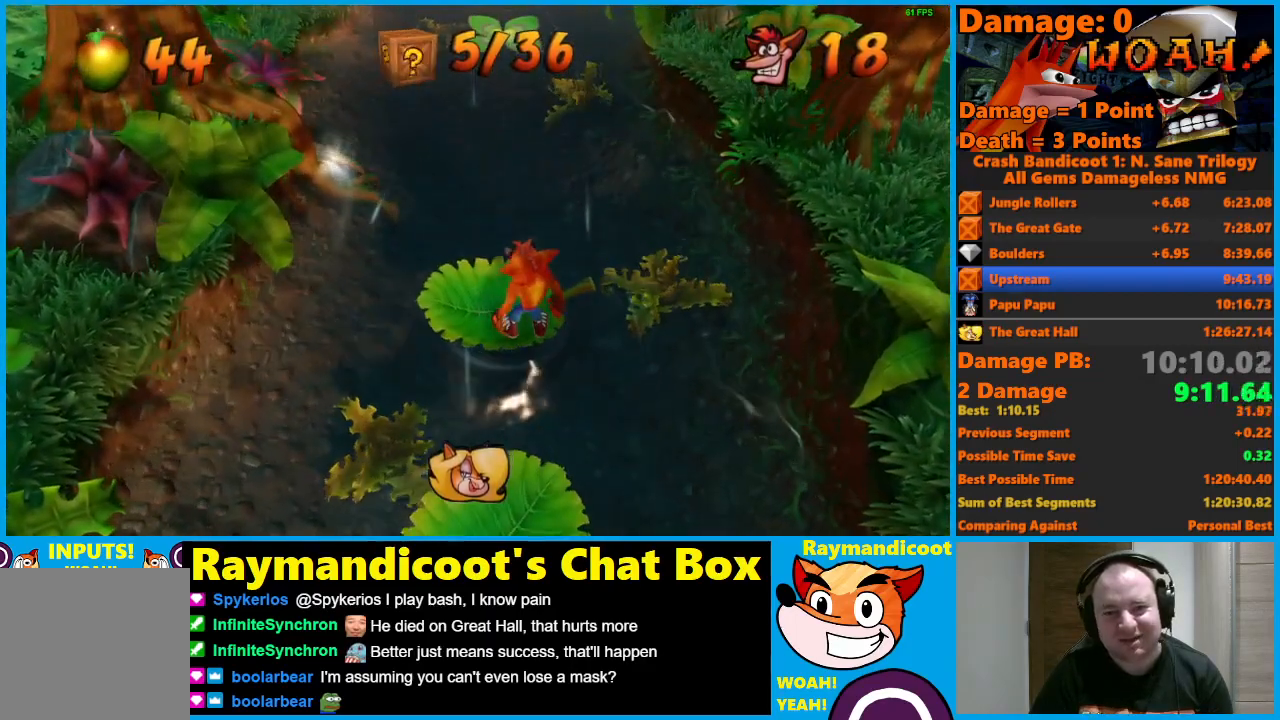
{"buttons": [], "left_stick": "center", "right_stick": "center", "events": [[183, "left_stick", "left"], [367, "left_stick", "center"]]}
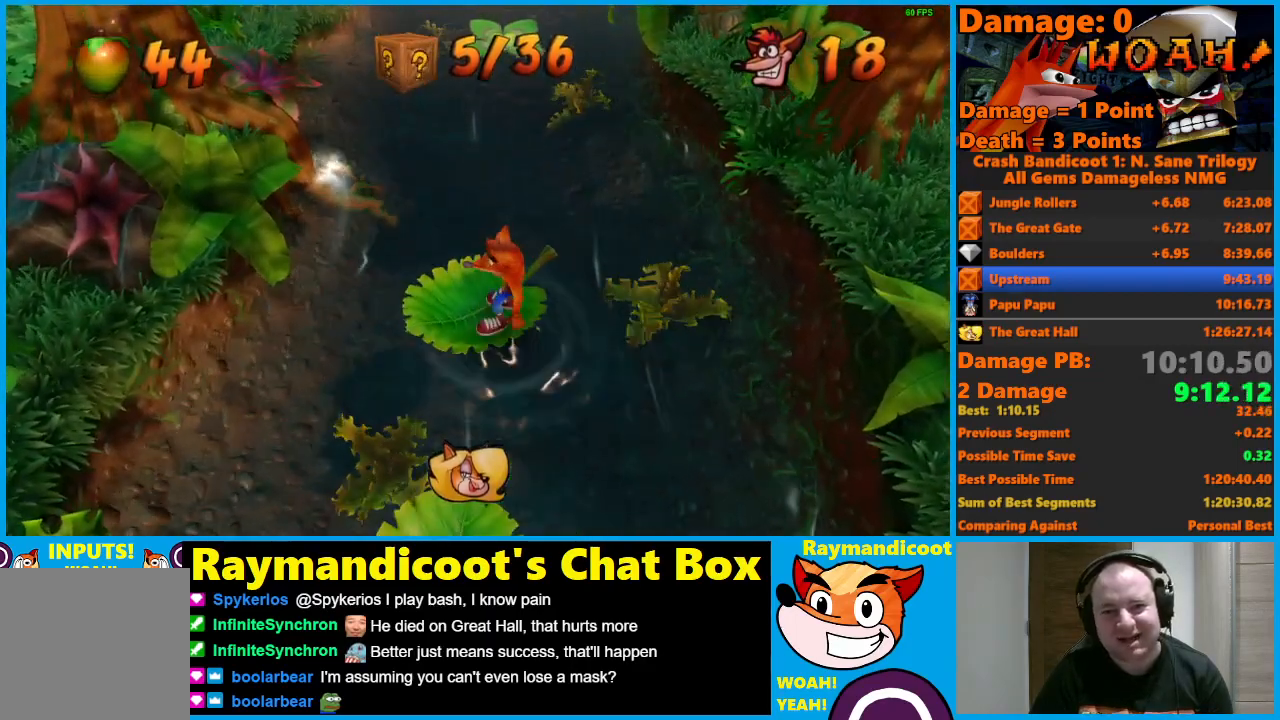
{"buttons": [], "left_stick": "center", "right_stick": "center", "events": []}
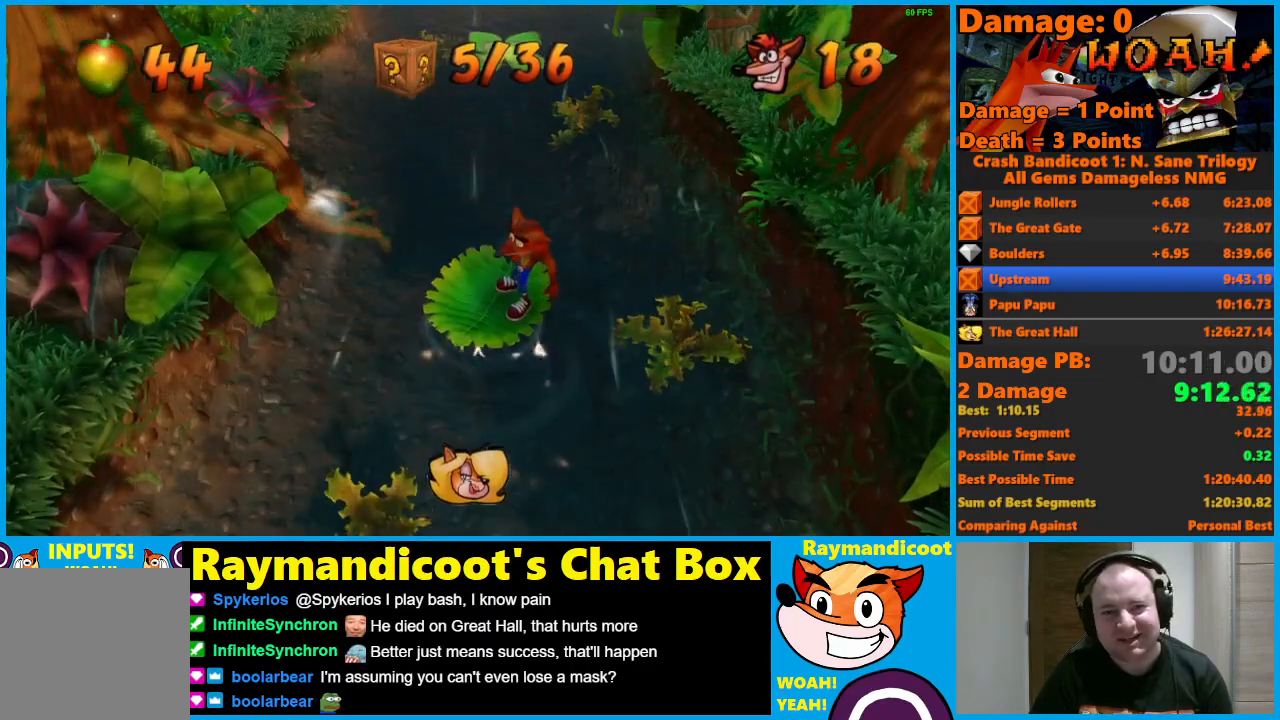
{"buttons": [], "left_stick": "center", "right_stick": "center", "events": [[333, "left_stick", "left"], [433, "left_stick", "center"]]}
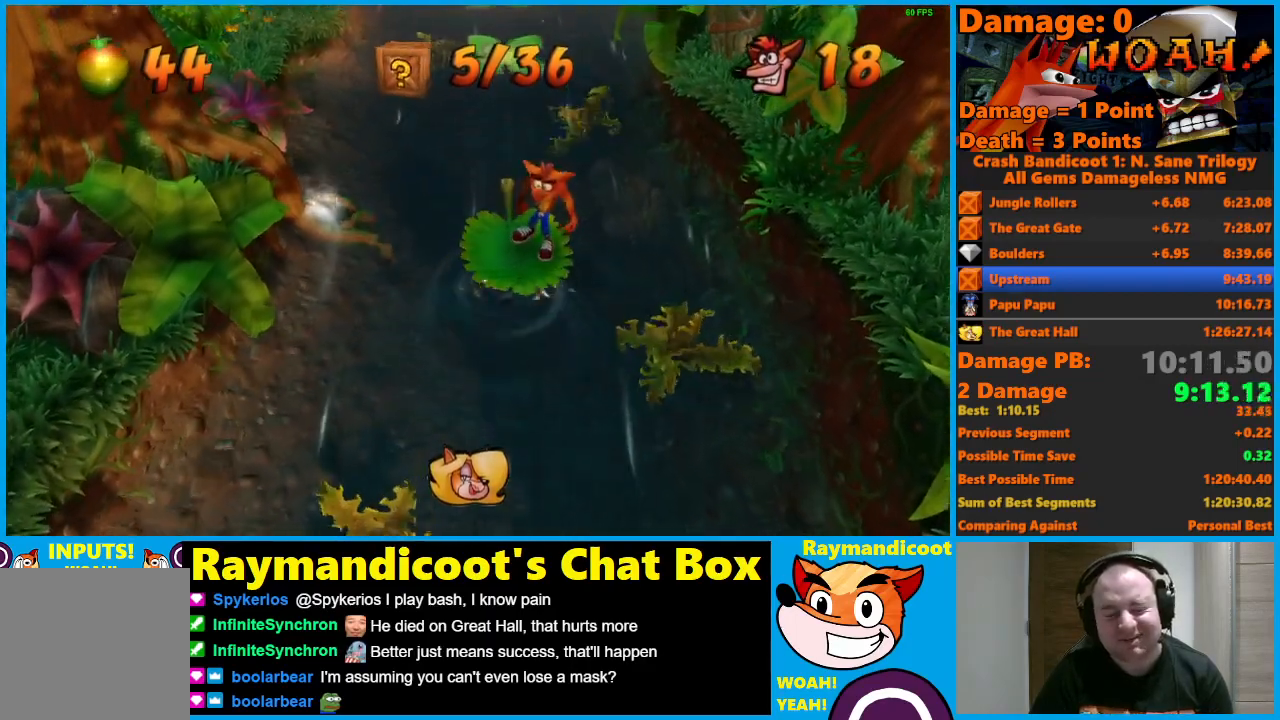
{"buttons": ["X"], "left_stick": "up", "right_stick": "center", "events": [[383, "left_stick", "up"], [450, "X", "down"]]}
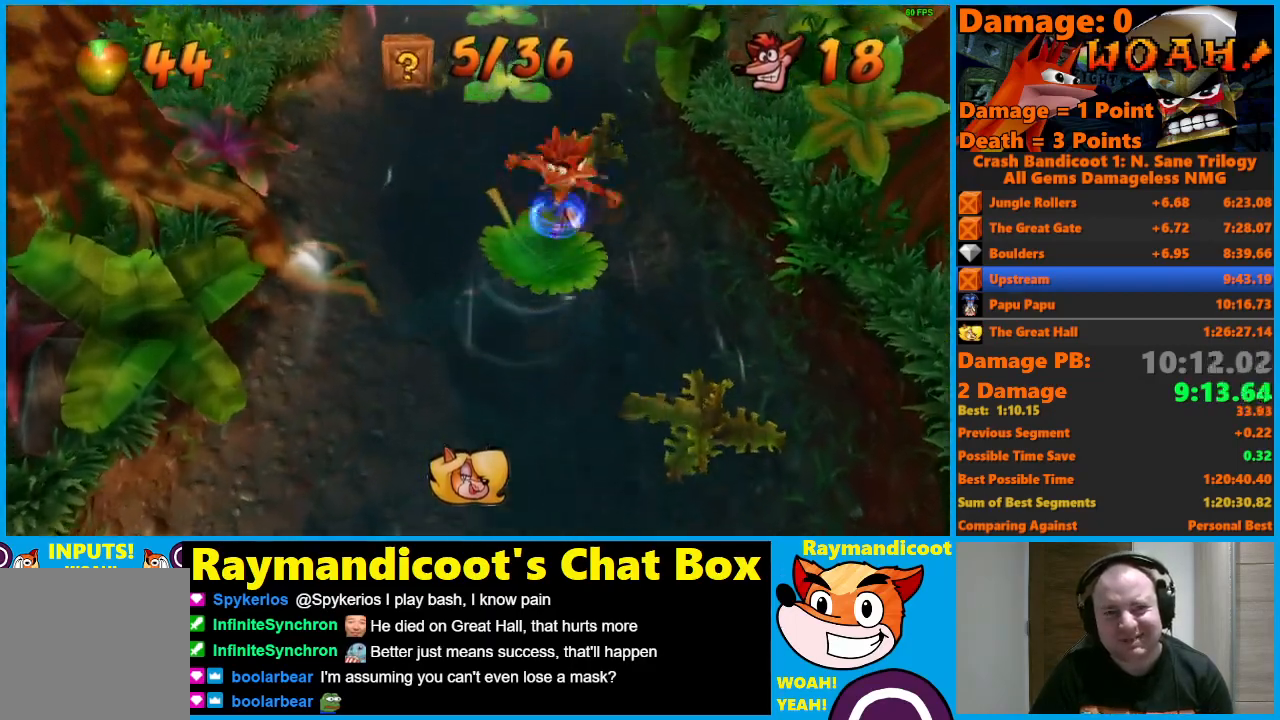
{"buttons": ["A"], "left_stick": "up", "right_stick": "center", "events": [[50, "X", "up"], [200, "A", "down"]]}
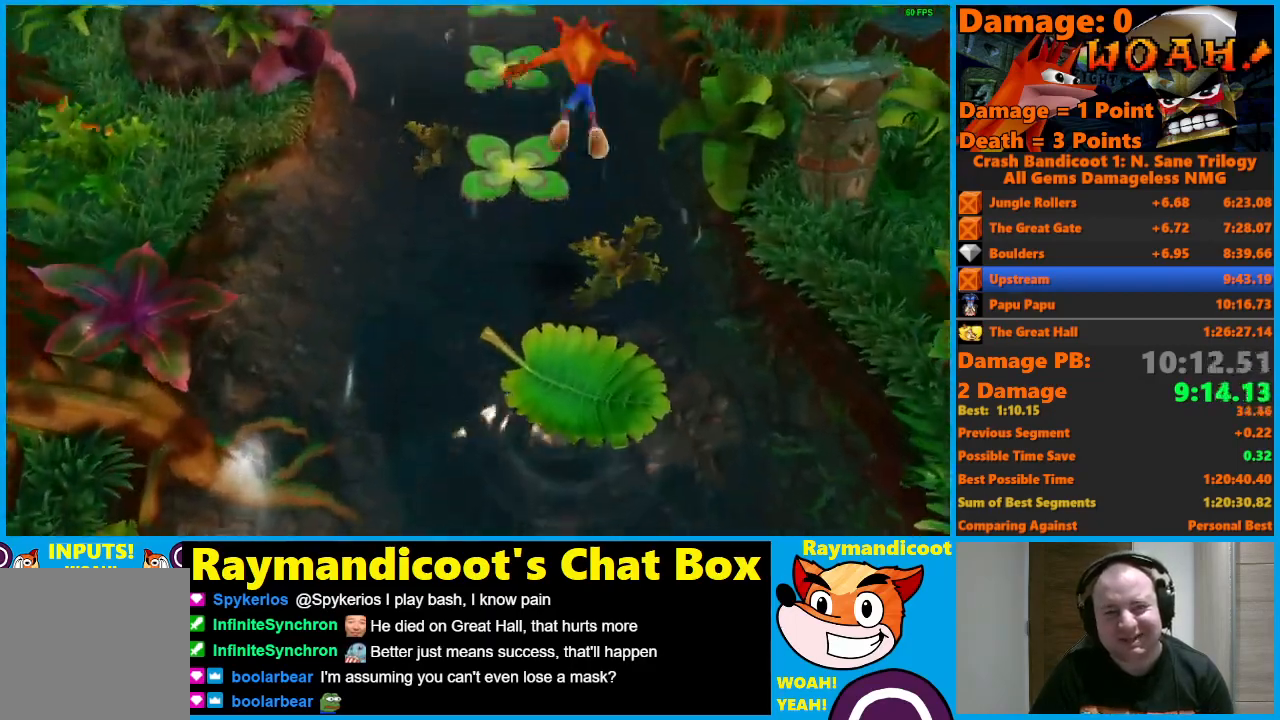
{"buttons": [], "left_stick": "up", "right_stick": "center", "events": [[317, "A", "up"]]}
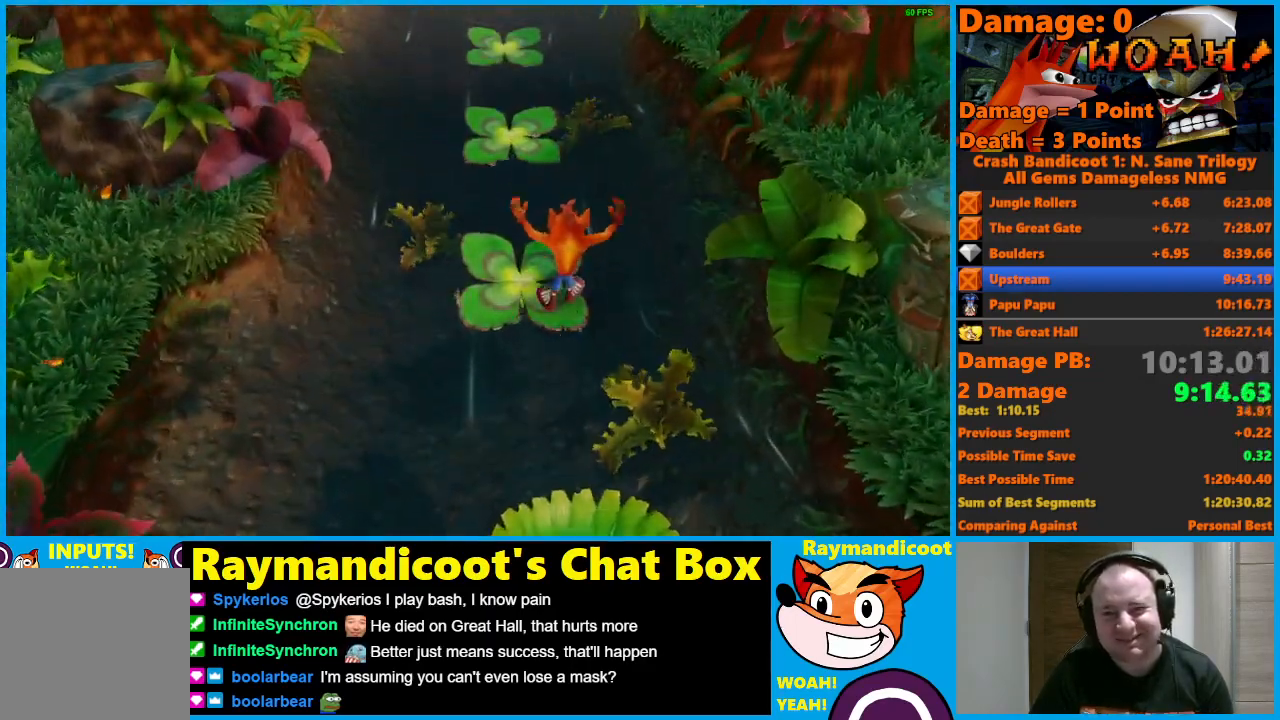
{"buttons": ["A"], "left_stick": "up", "right_stick": "center", "events": [[67, "A", "down"]]}
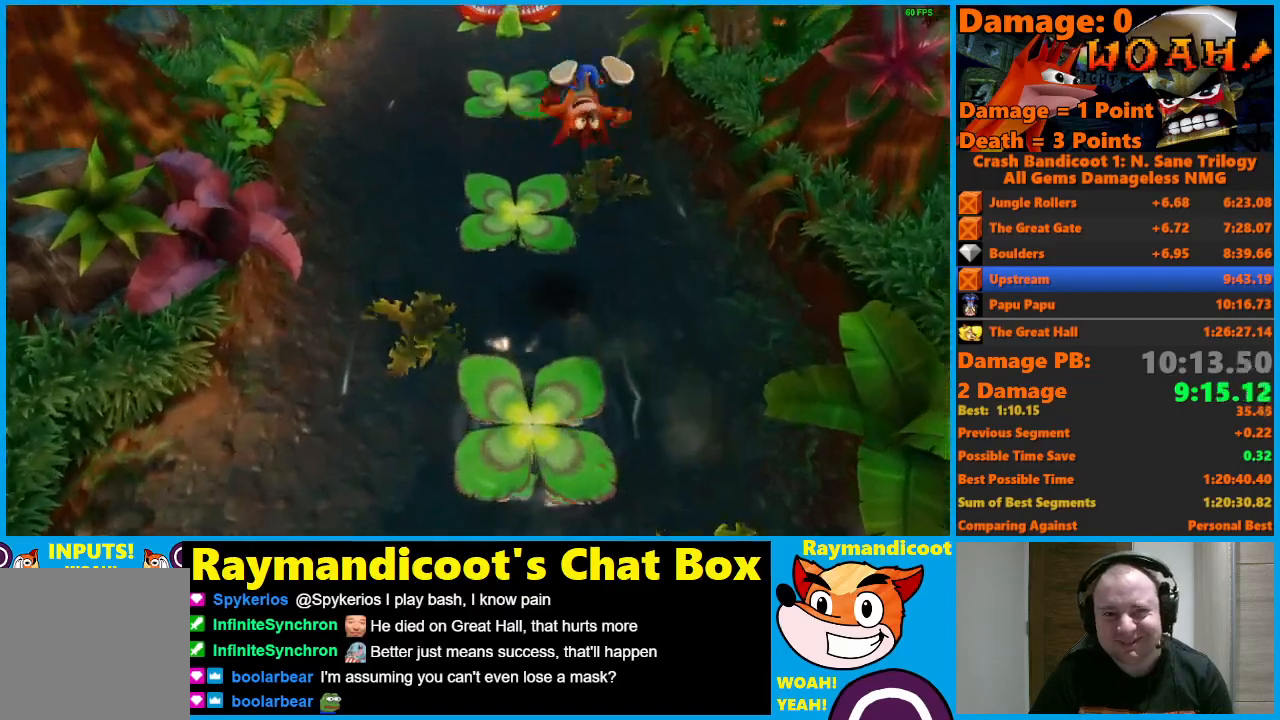
{"buttons": ["A"], "left_stick": "up", "right_stick": "center", "events": [[217, "A", "up"], [433, "A", "down"]]}
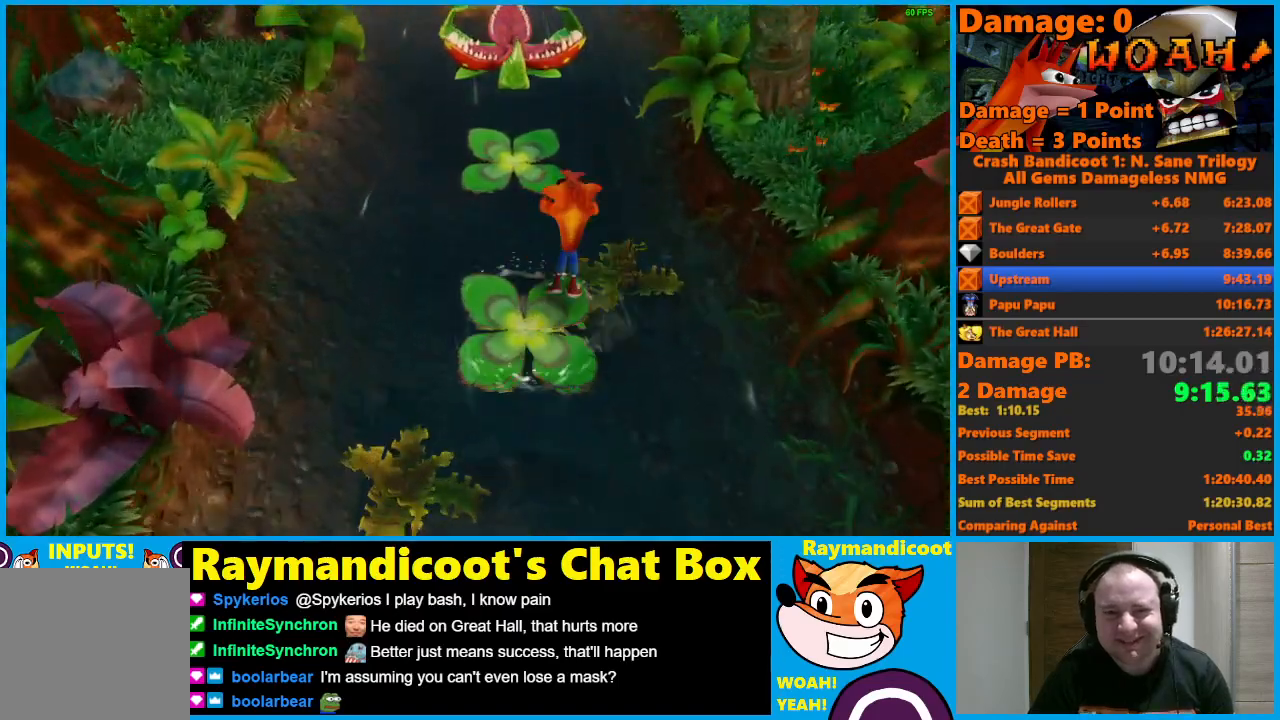
{"buttons": ["A"], "left_stick": "up", "right_stick": "center", "events": []}
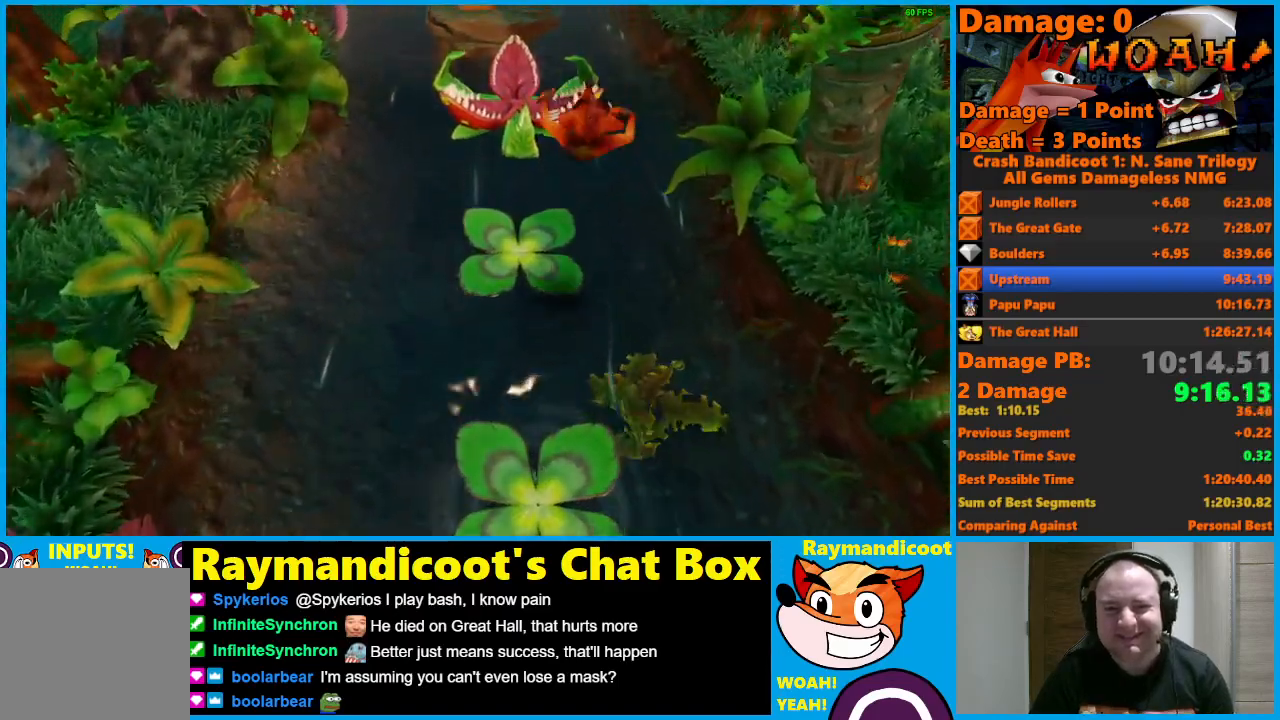
{"buttons": ["A"], "left_stick": "up", "right_stick": "center", "events": [[117, "A", "up"], [233, "A", "down"]]}
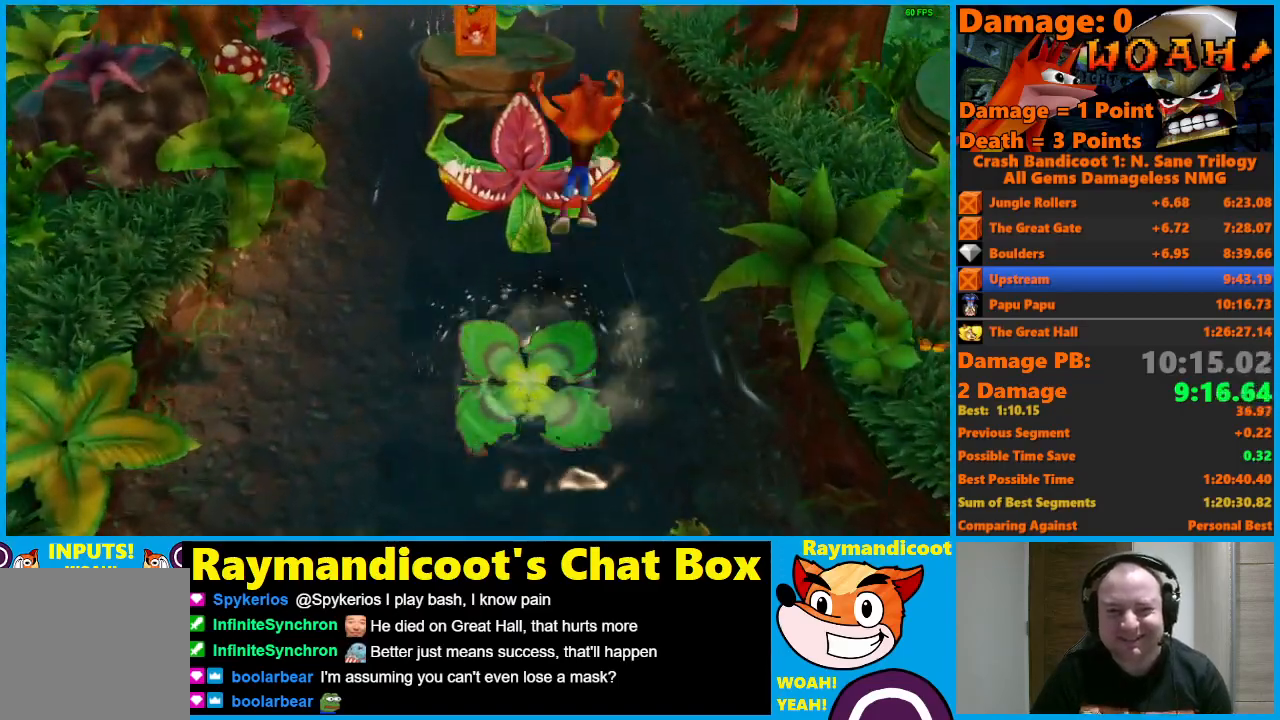
{"buttons": [], "left_stick": "up", "right_stick": "center", "events": [[383, "A", "up"]]}
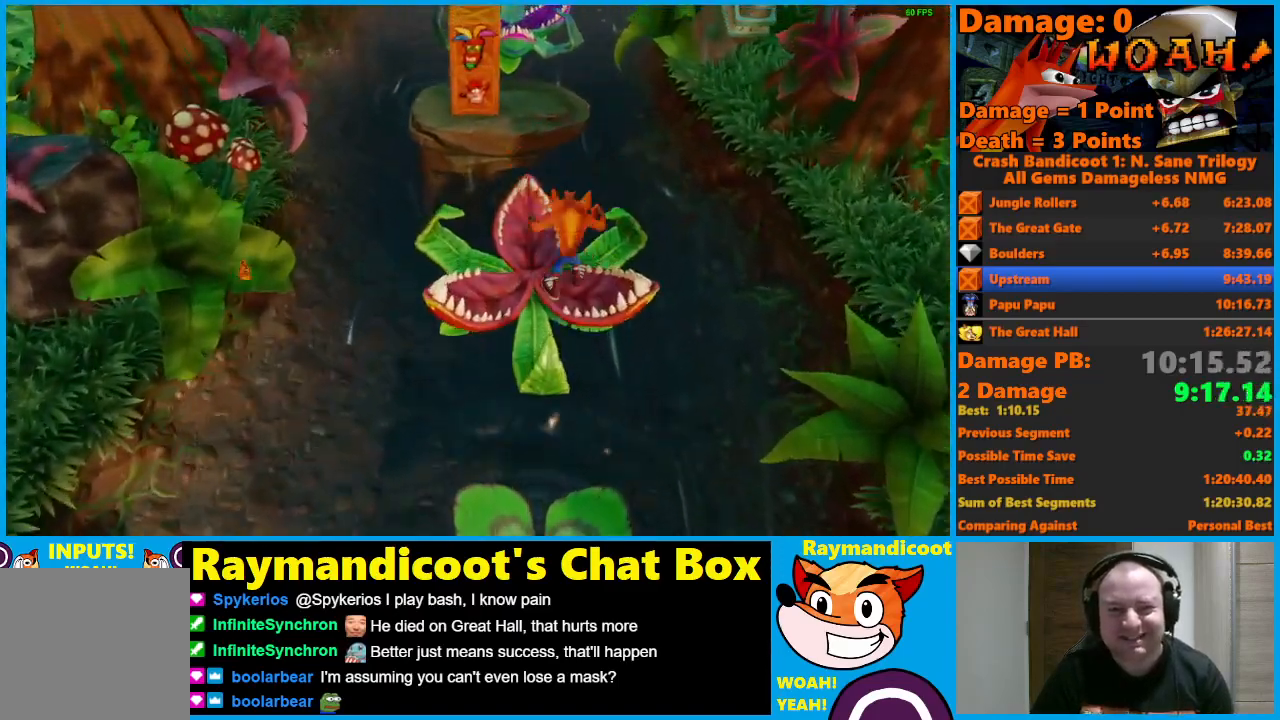
{"buttons": ["A"], "left_stick": "up", "right_stick": "center", "events": [[50, "A", "down"]]}
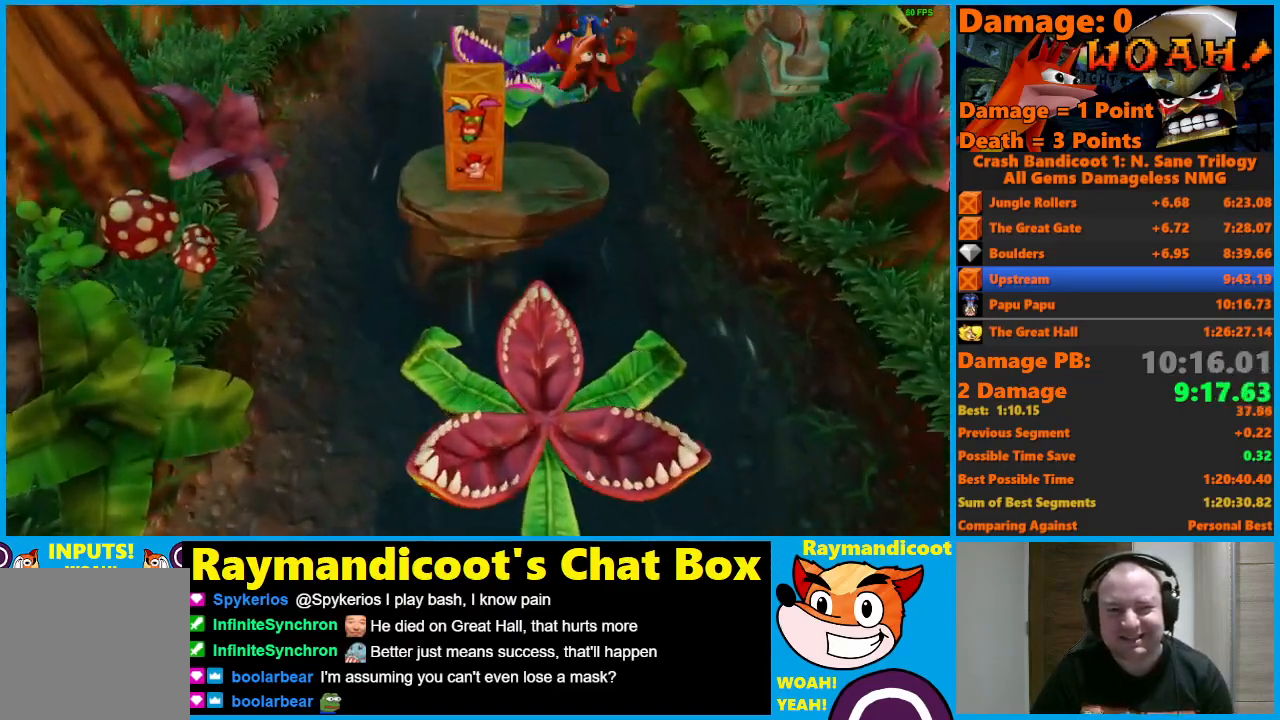
{"buttons": ["A"], "left_stick": "up-right", "right_stick": "center", "events": [[17, "A", "up"], [117, "left_stick", "up-left"], [233, "X", "down"], [350, "left_stick", "up"], [417, "X", "up"], [467, "A", "down"], [500, "left_stick", "up-right"]]}
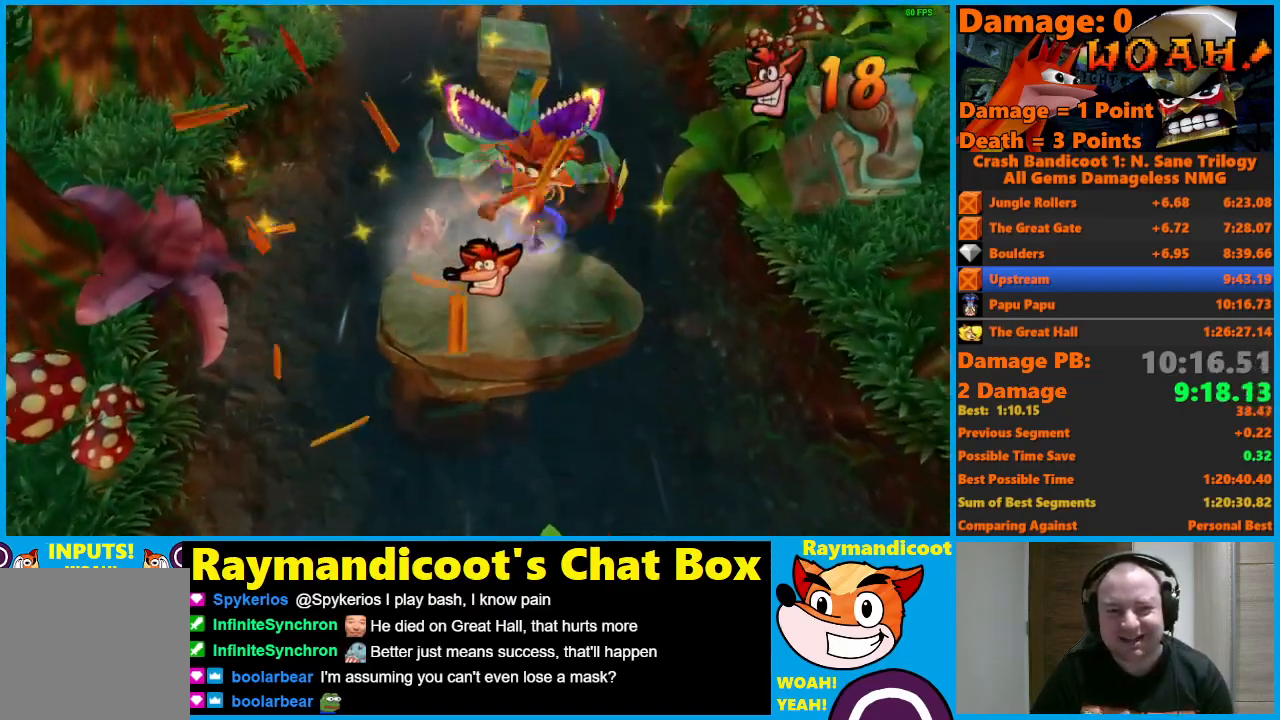
{"buttons": [], "left_stick": "up", "right_stick": "center", "events": [[133, "left_stick", "up"], [333, "A", "up"]]}